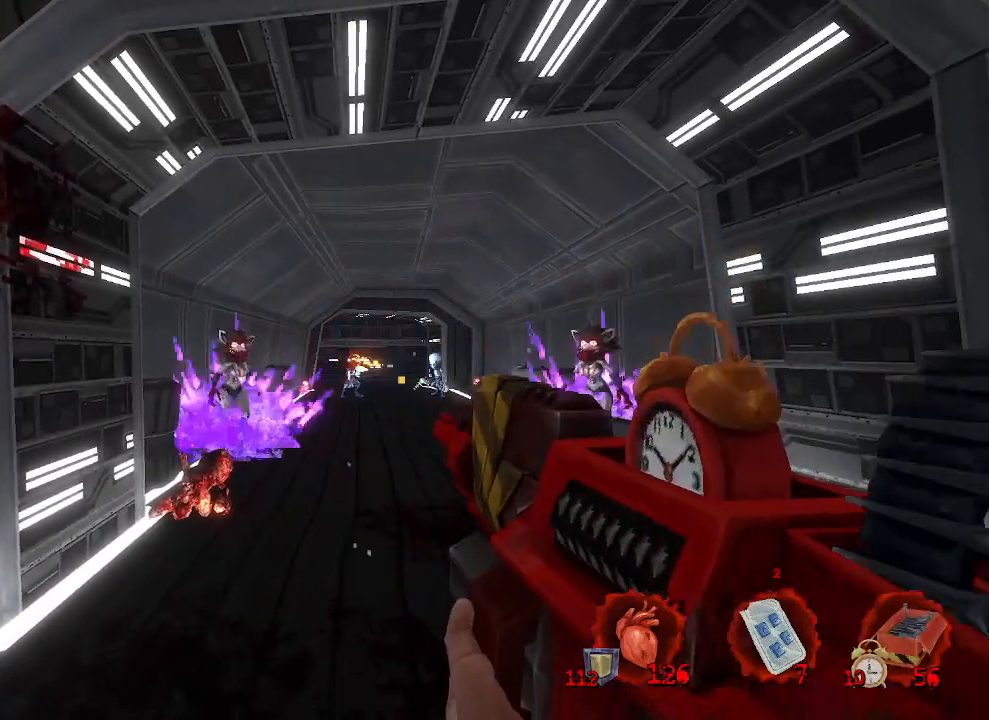
Gameplay with keyboard and mouse; each line is a JSON object with the keys and mouse buttons held at the frame after it. "events" lists presses ("down") and releases ("up") of "1", "2", "a", "b", "c", "ctrl", "d", "e", "f", "g", "q", "r", "s", "shift", "space", "tab", "v", "w", "x", "z", "mouse_left", "mouse_wheel", "mouse_right", "mouse_mb4" and "mouse_mb5" between this image and that frame as [ms after this image, input, new state], when the widget could be followed in between. "mouse_left", "mouse_wheel", "mouse_right", "mouse_mb4", "mouse_mb5" = the "left", "wheel", "right", "mb4", "mb5" buttons of the "mouse" list. No other keys are recorded. "wheel" means that the mouse wheel is clicked or scrolled. Not read: mouse_move.
{"keys": ["s"], "mouse": ["left"], "events": [[266, "mouse_left", "up"], [266, "s", "down"], [316, "d", "down"], [450, "d", "up"], [483, "mouse_left", "down"]]}
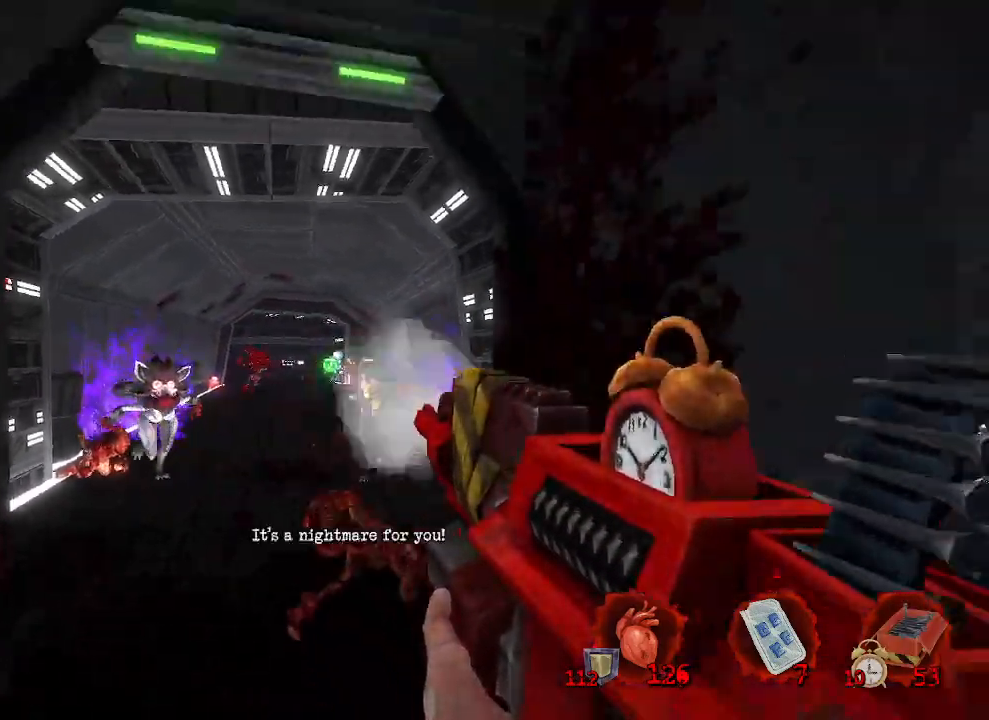
{"keys": ["s"], "mouse": [], "events": [[316, "d", "down"], [366, "mouse_left", "up"], [366, "mouse_mb4", "down"], [416, "d", "up"], [466, "mouse_mb4", "up"]]}
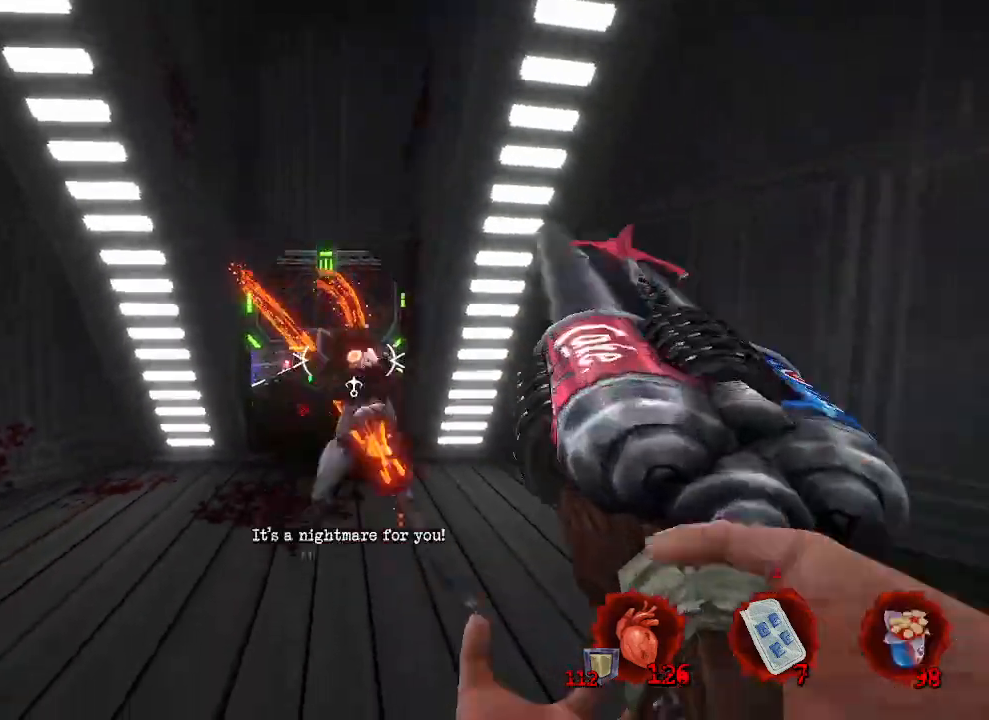
{"keys": ["d"], "mouse": [], "events": [[100, "s", "up"], [333, "mouse_left", "down"], [383, "d", "down"], [383, "mouse_left", "up"]]}
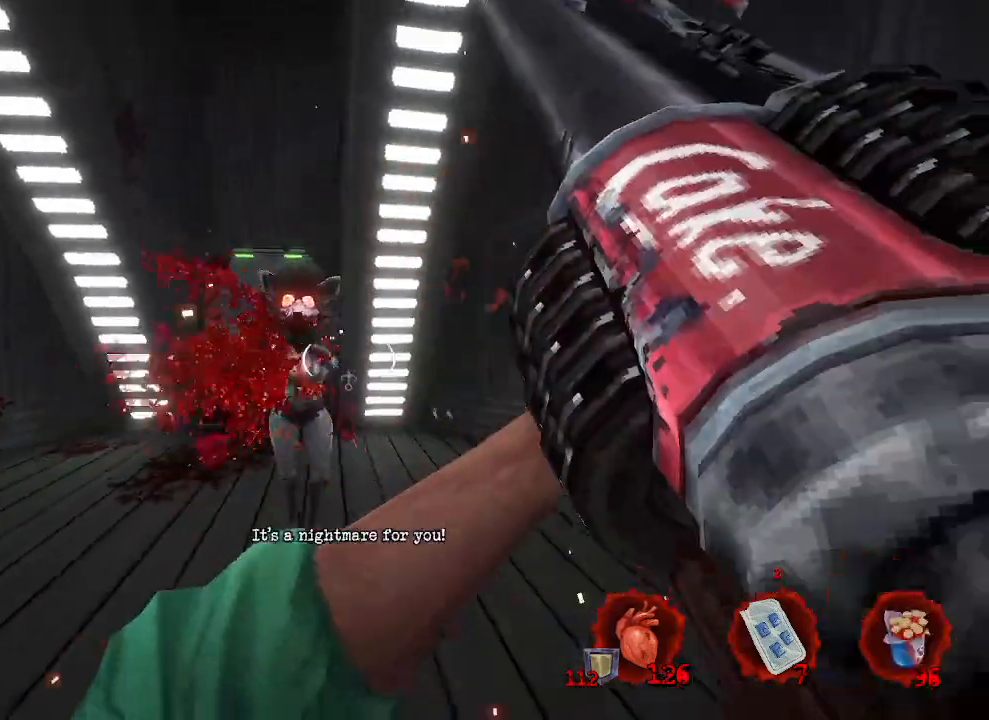
{"keys": ["s"], "mouse": [], "events": [[200, "s", "down"], [500, "d", "up"]]}
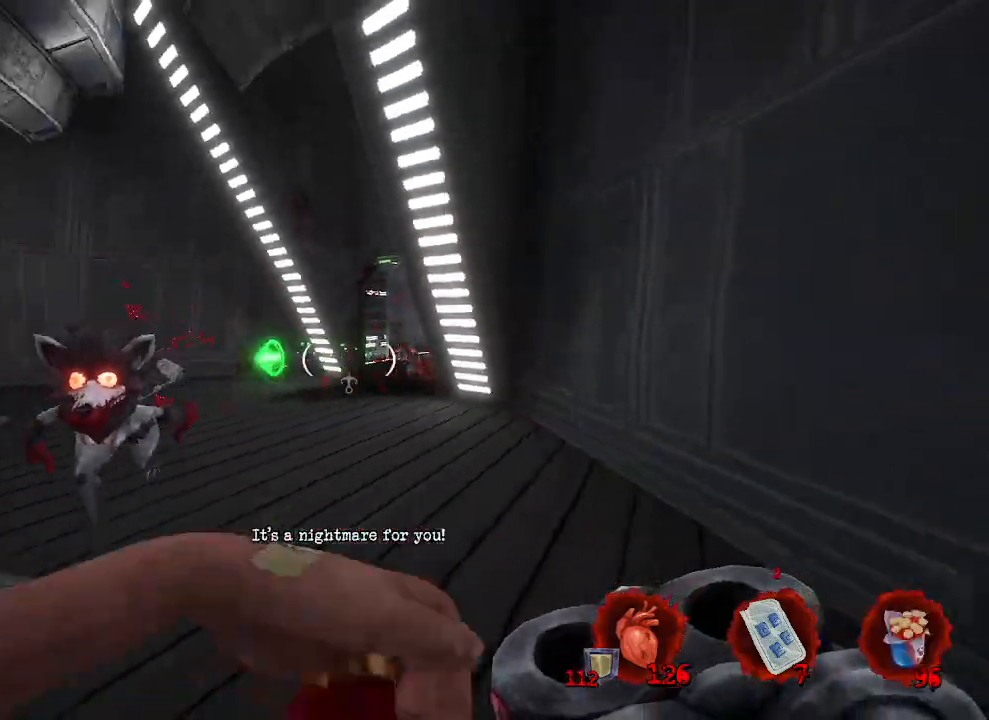
{"keys": ["s"], "mouse": [], "events": [[50, "q", "down"], [133, "ctrl", "down"], [233, "space", "down"], [333, "q", "up"], [366, "ctrl", "up"], [416, "space", "up"]]}
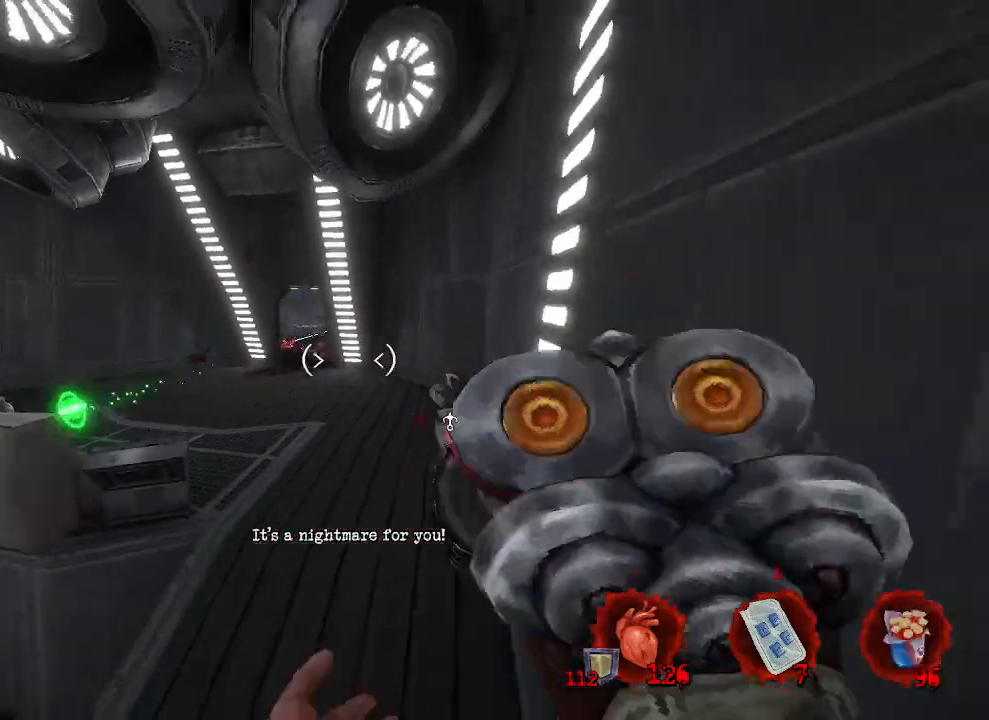
{"keys": [], "mouse": [], "events": [[150, "s", "up"], [333, "mouse_left", "down"], [433, "mouse_left", "up"]]}
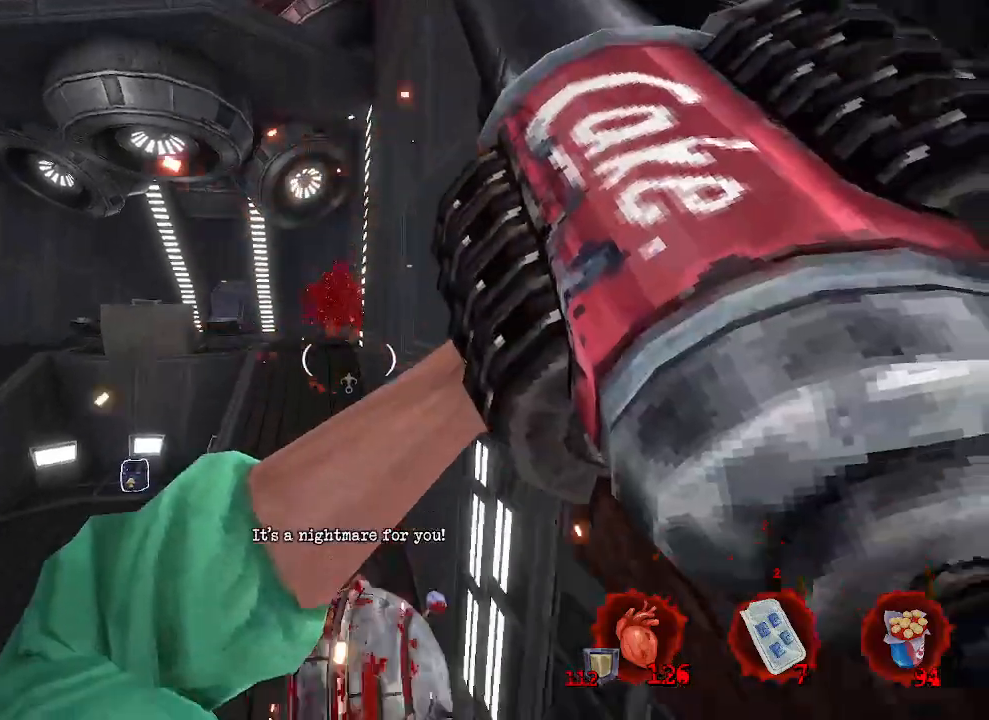
{"keys": ["ctrl", "z"], "mouse": [], "events": [[116, "z", "down"], [500, "ctrl", "down"]]}
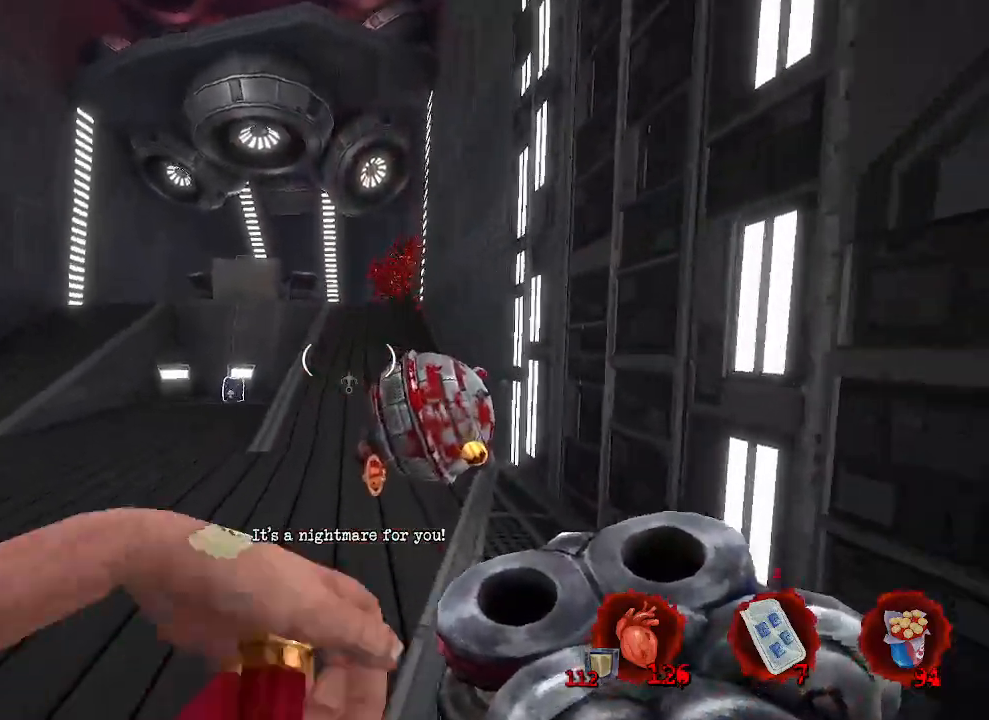
{"keys": ["d", "z"], "mouse": [], "events": [[83, "space", "down"], [133, "d", "down"], [216, "ctrl", "up"], [266, "space", "up"]]}
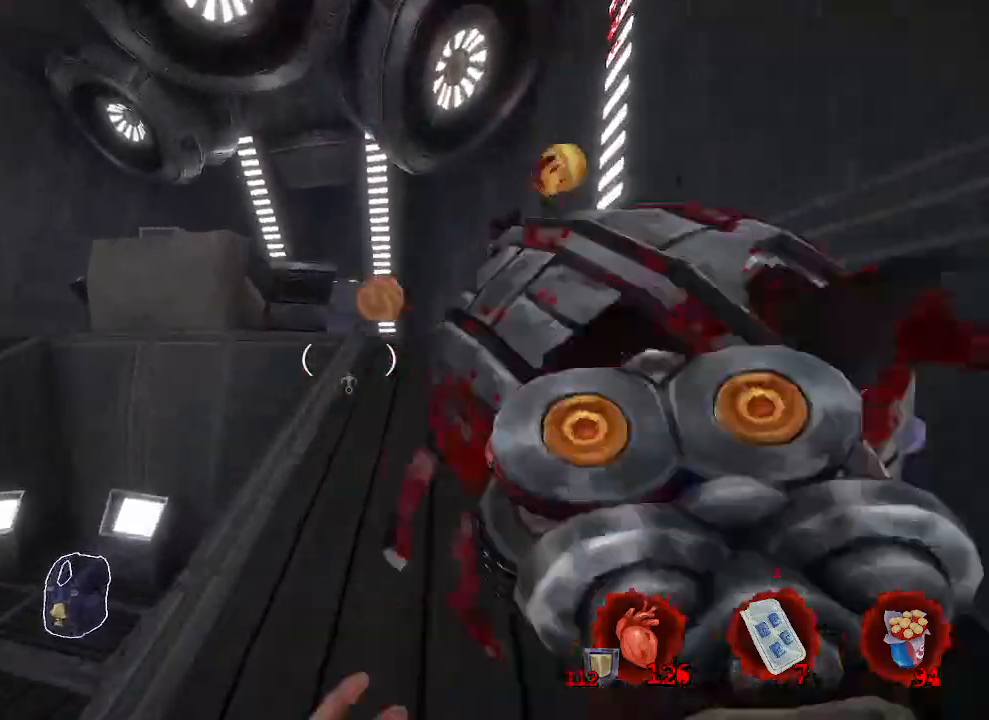
{"keys": ["z"], "mouse": [], "events": [[66, "space", "down"], [200, "d", "up"], [200, "space", "up"]]}
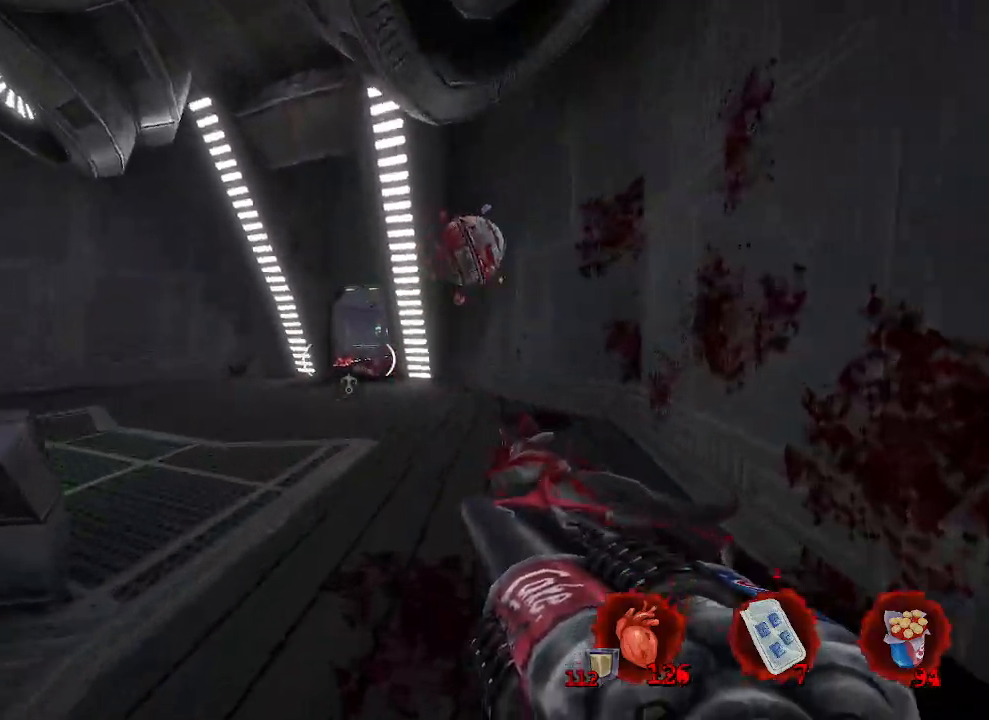
{"keys": [], "mouse": [], "events": [[66, "q", "down"], [216, "q", "up"], [366, "mouse_wheel", "down"], [450, "mouse_wheel", "up"], [450, "z", "up"]]}
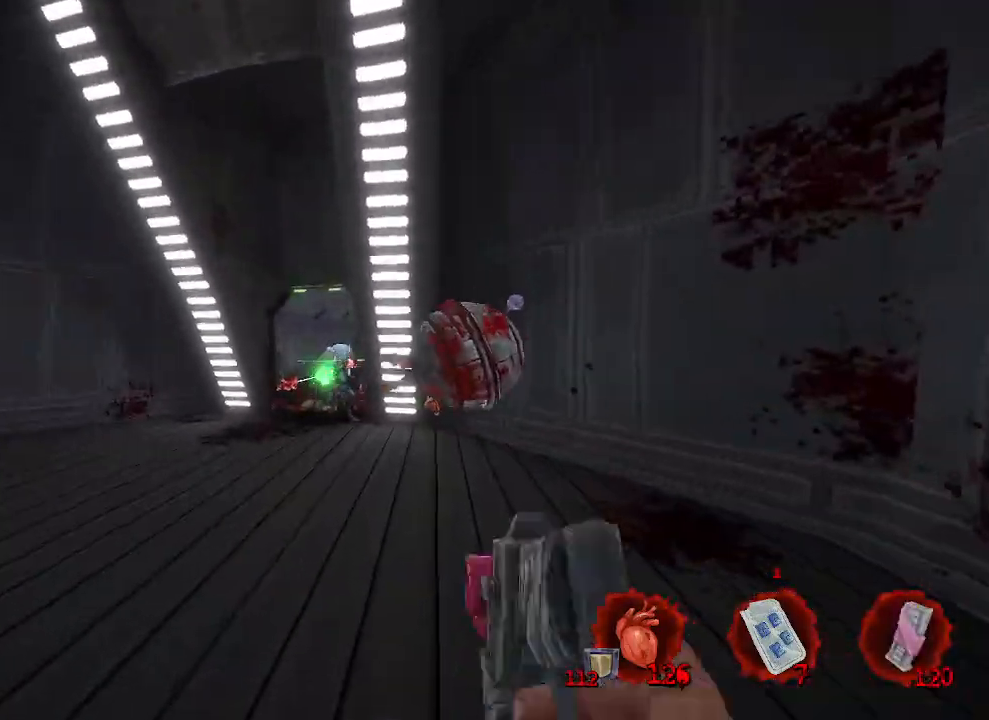
{"keys": [], "mouse": [], "events": [[133, "d", "down"], [133, "mouse_left", "down"], [233, "mouse_left", "up"], [466, "d", "up"]]}
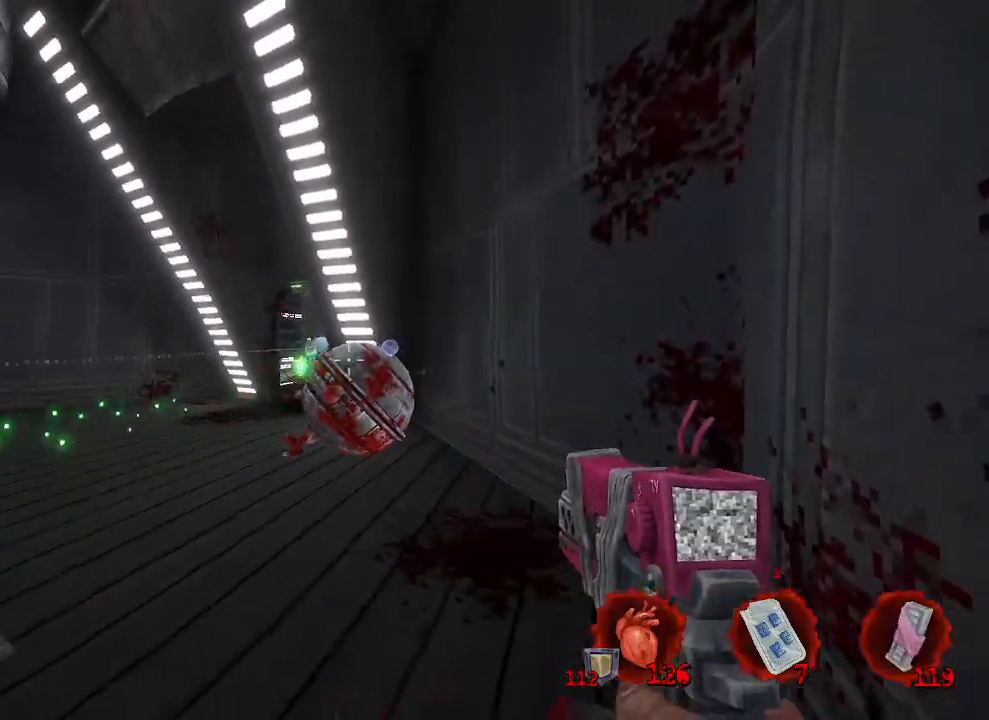
{"keys": ["q", "z"], "mouse": [], "events": [[233, "q", "down"], [333, "mouse_left", "down"], [433, "mouse_left", "up"], [433, "z", "down"]]}
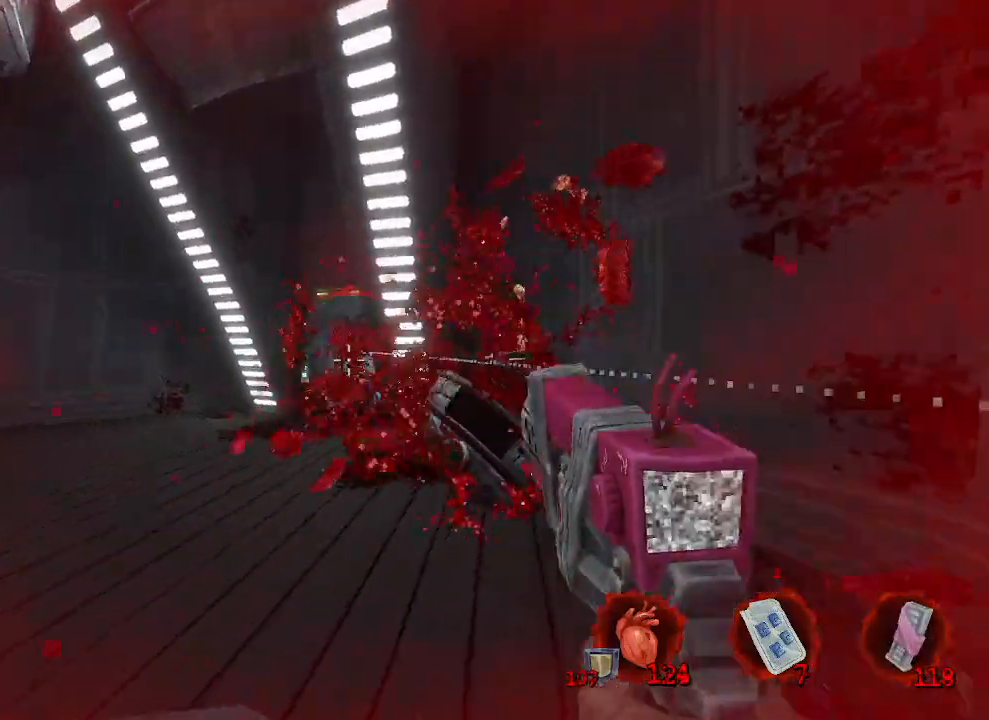
{"keys": ["q", "z"], "mouse": [], "events": []}
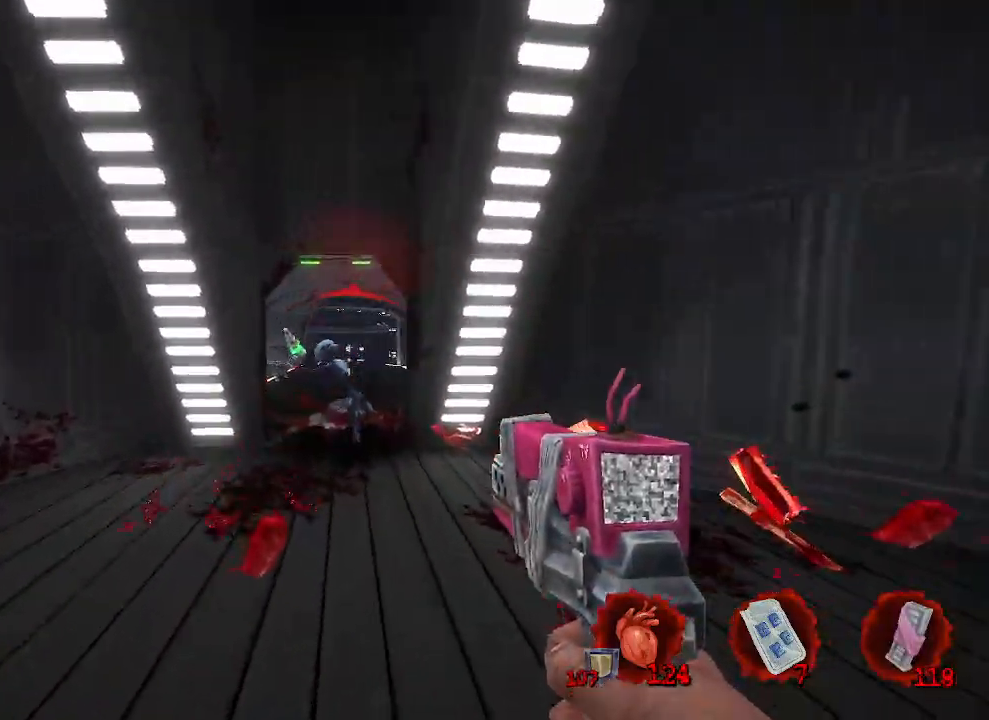
{"keys": [], "mouse": [], "events": [[83, "q", "up"], [183, "z", "up"], [316, "mouse_left", "down"], [366, "mouse_left", "up"]]}
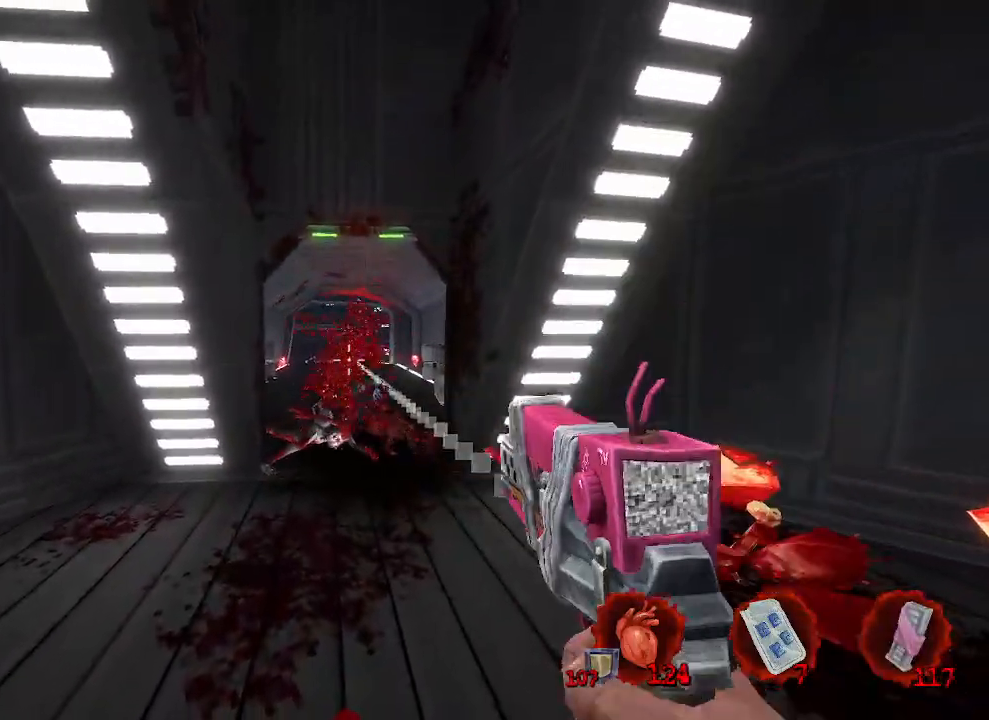
{"keys": ["z"], "mouse": [], "events": [[100, "z", "down"]]}
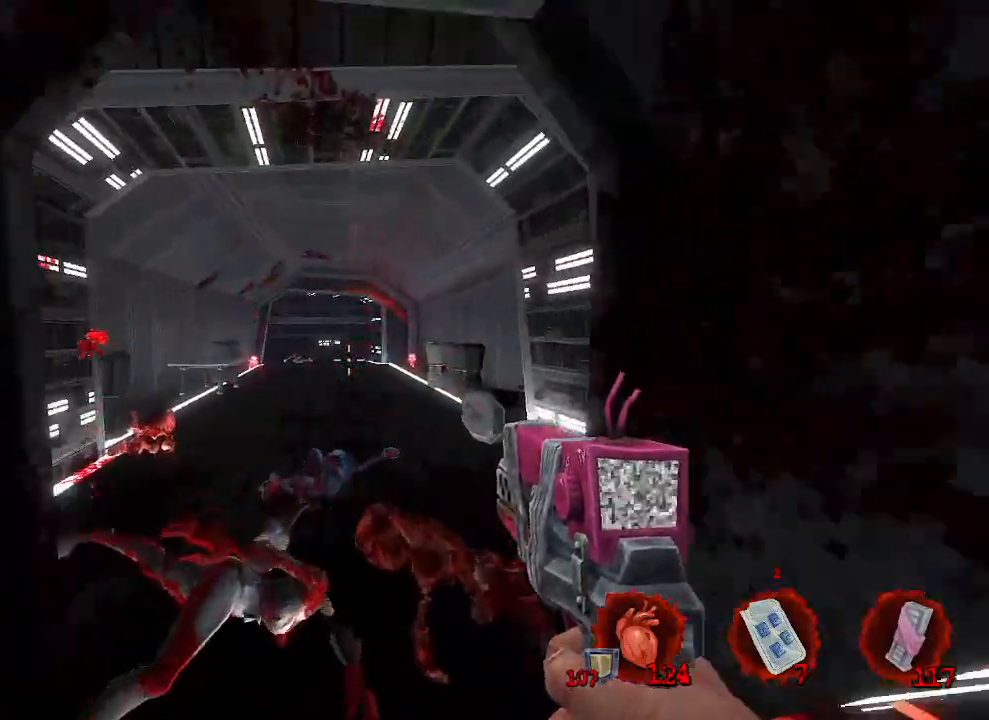
{"keys": ["d"], "mouse": [], "events": [[200, "d", "down"], [350, "z", "up"]]}
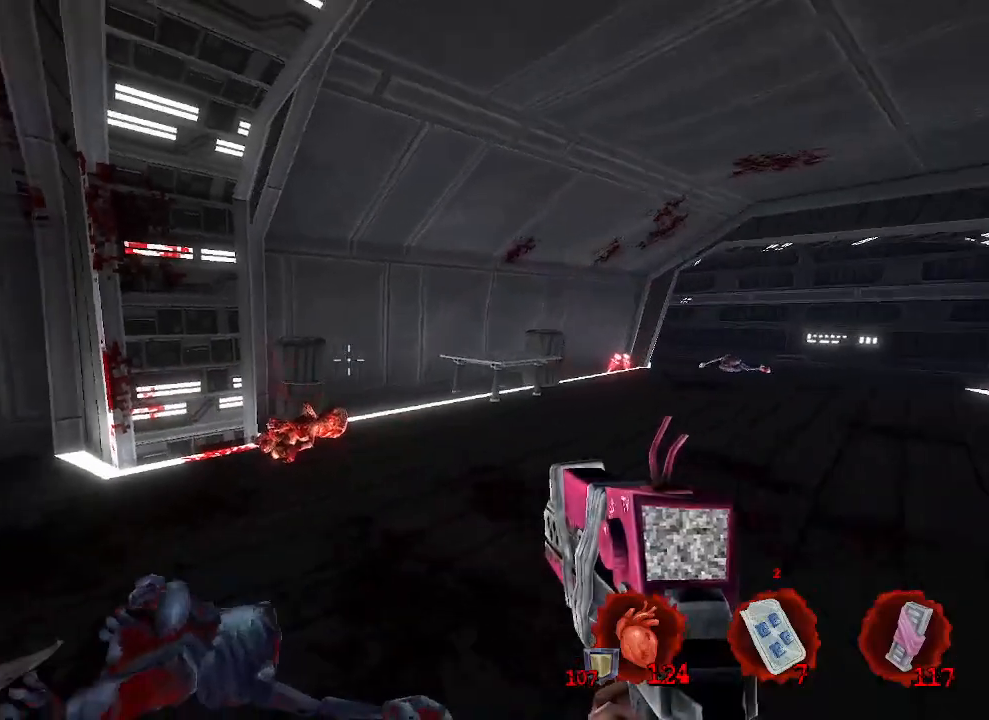
{"keys": ["q"], "mouse": [], "events": [[83, "z", "down"], [133, "d", "up"], [133, "q", "down"], [183, "z", "up"]]}
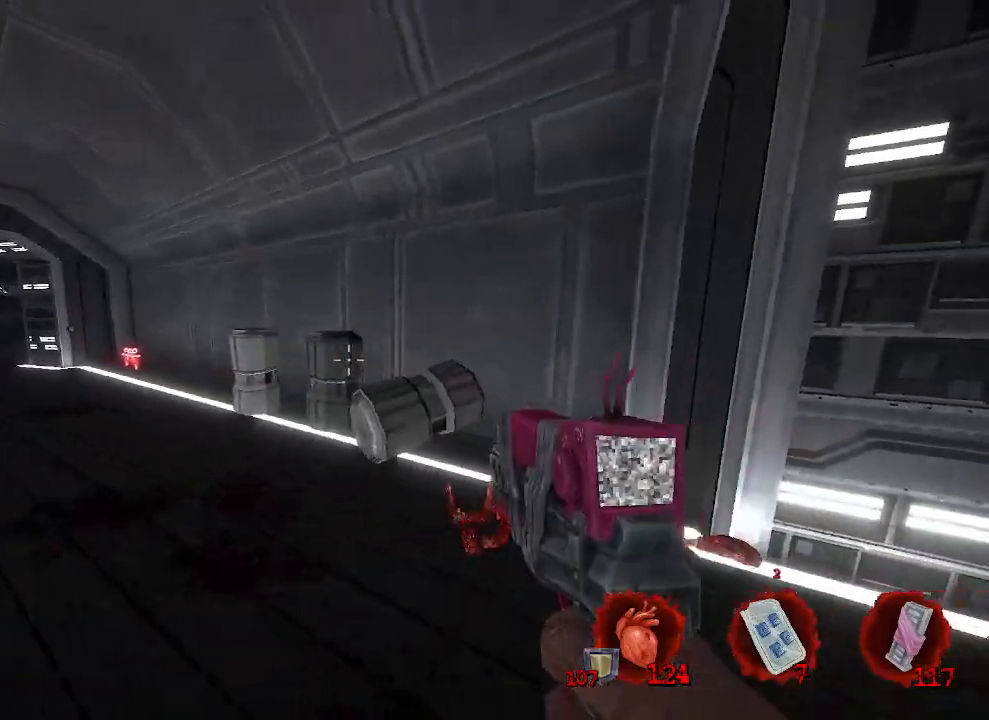
{"keys": ["z"], "mouse": [], "events": [[50, "z", "down"], [300, "q", "up"]]}
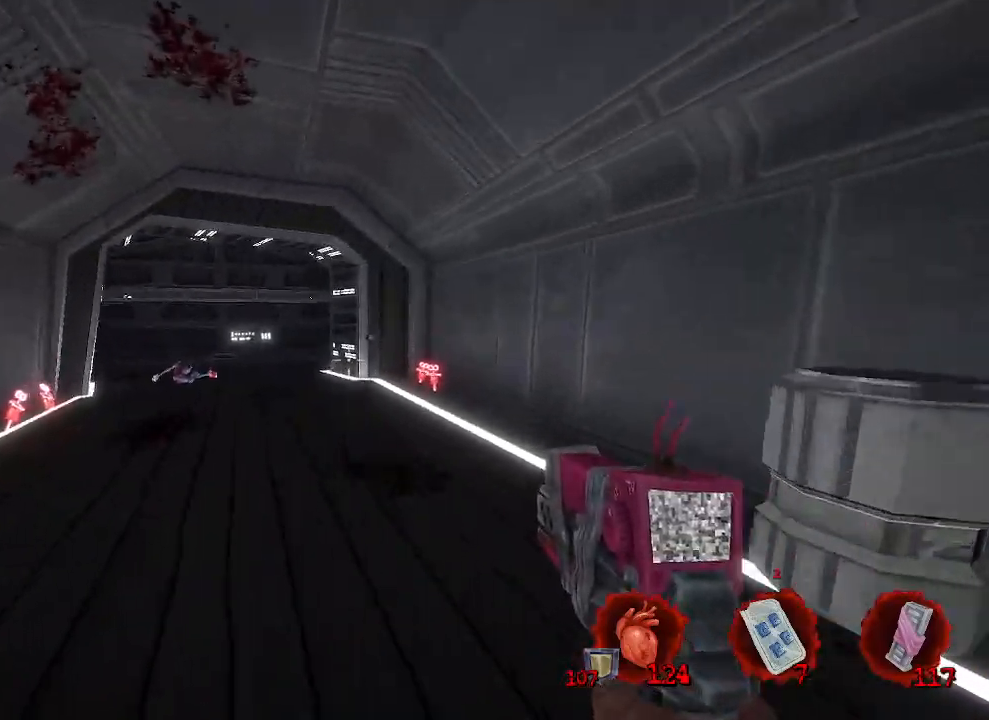
{"keys": ["d"], "mouse": [], "events": [[116, "ctrl", "down"], [216, "d", "down"], [250, "ctrl", "up"], [300, "z", "up"]]}
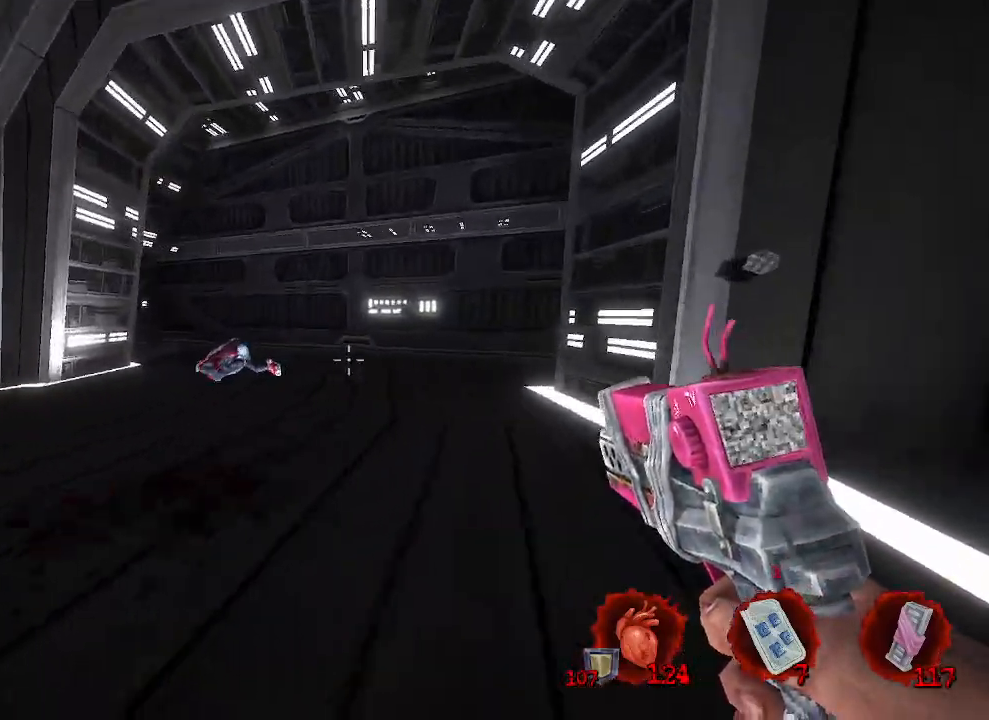
{"keys": ["q"], "mouse": [], "events": [[316, "d", "up"], [316, "q", "down"]]}
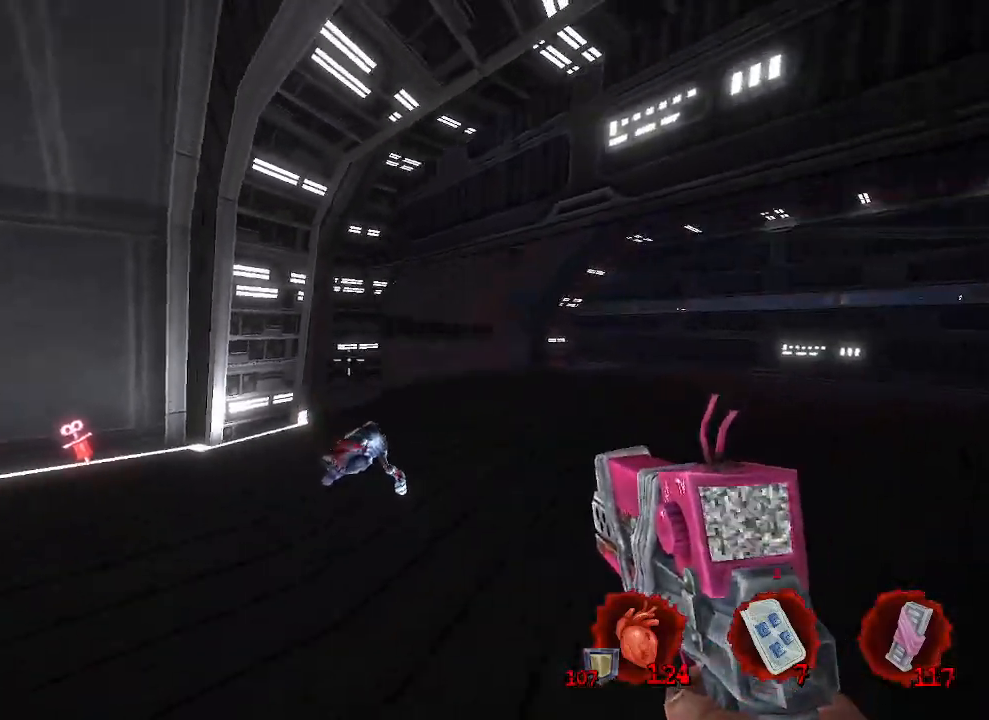
{"keys": ["q", "z"], "mouse": [], "events": [[200, "z", "down"]]}
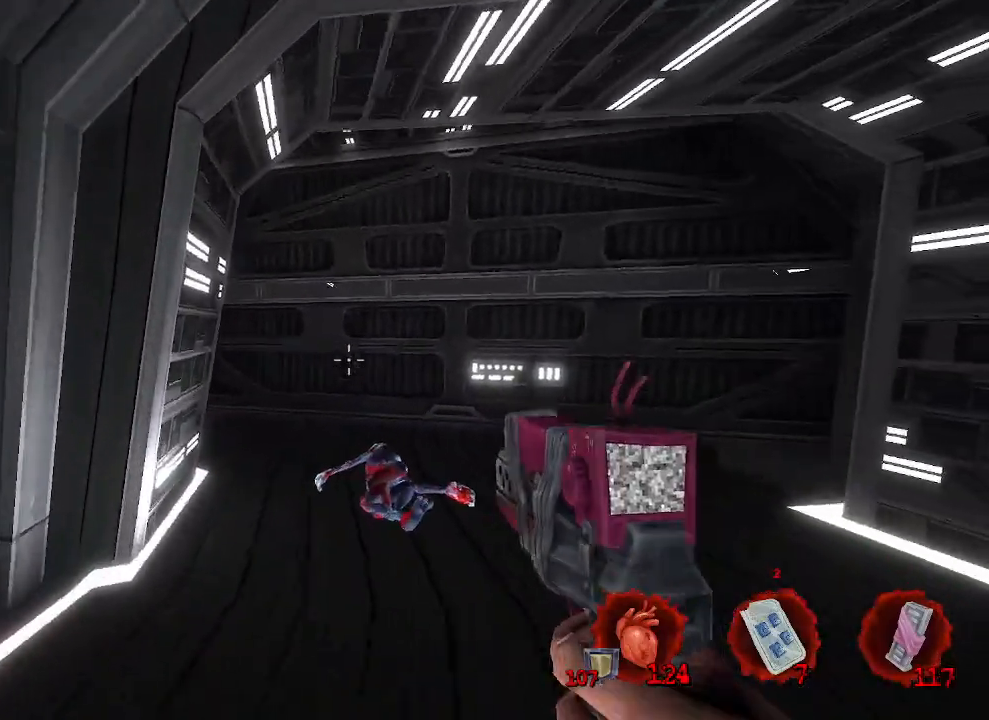
{"keys": ["z"], "mouse": [], "events": [[116, "q", "up"], [166, "d", "down"], [400, "d", "up"]]}
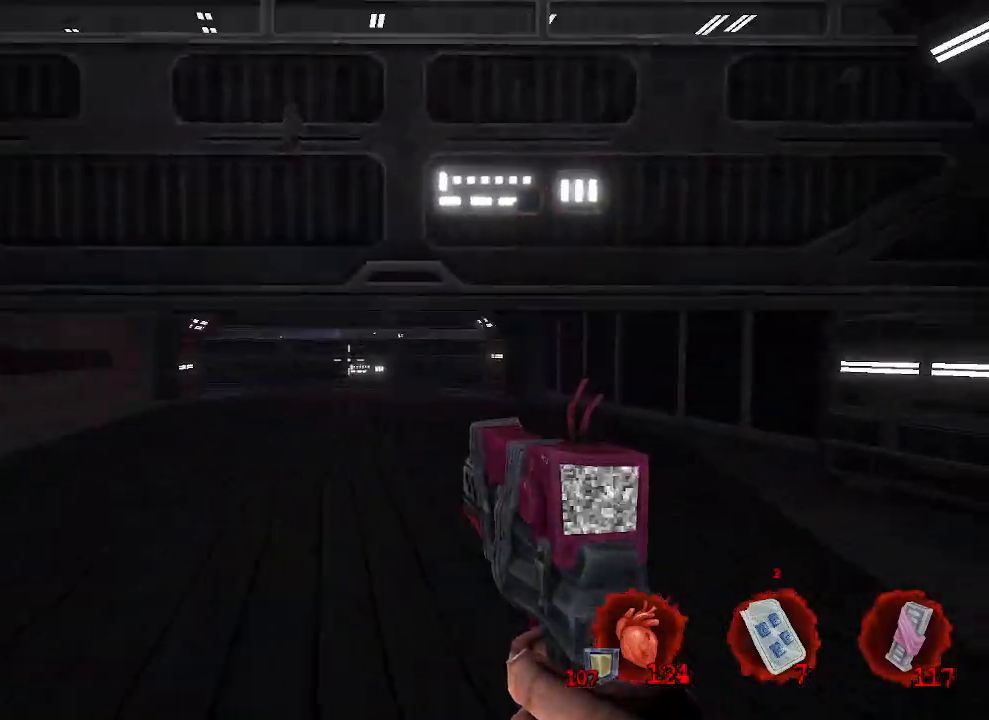
{"keys": ["z"], "mouse": [], "events": []}
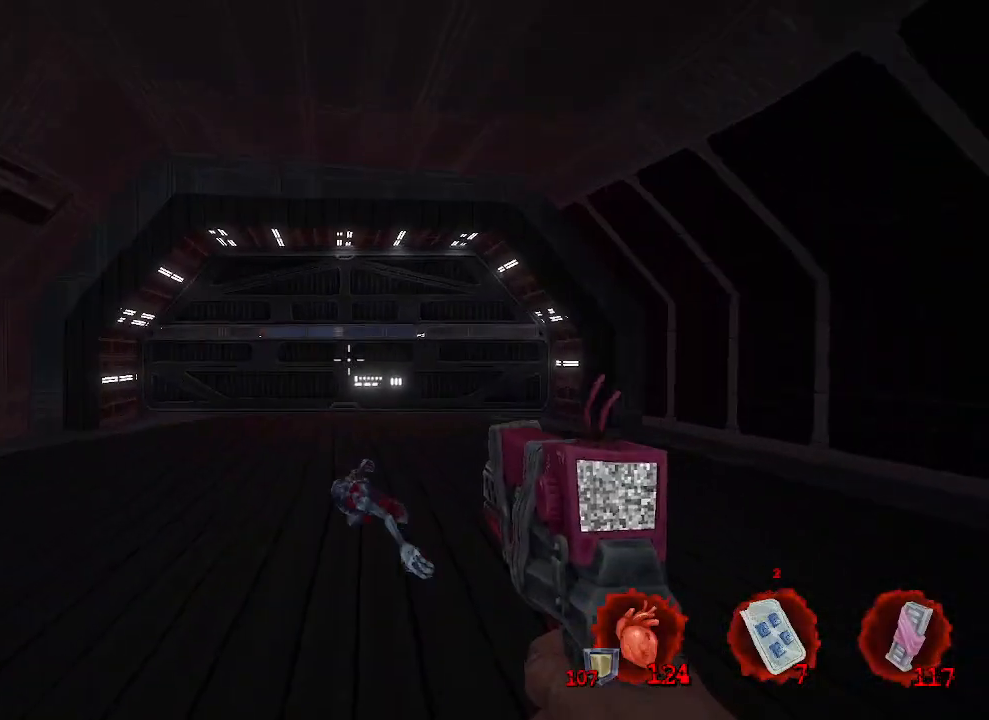
{"keys": ["z"], "mouse": [], "events": []}
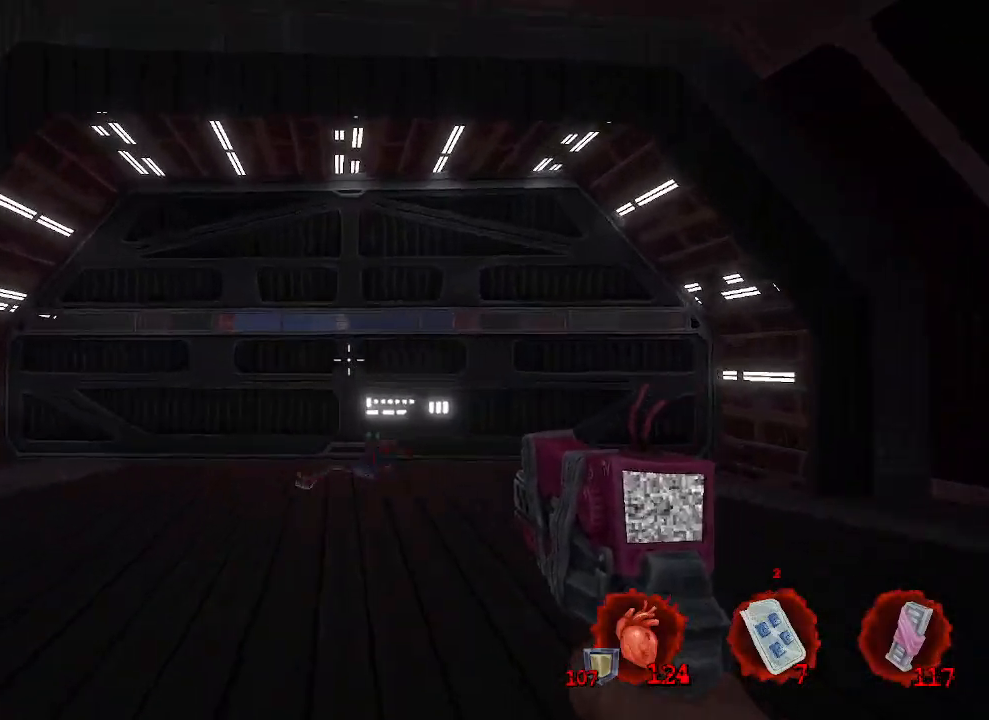
{"keys": ["z"], "mouse": [], "events": []}